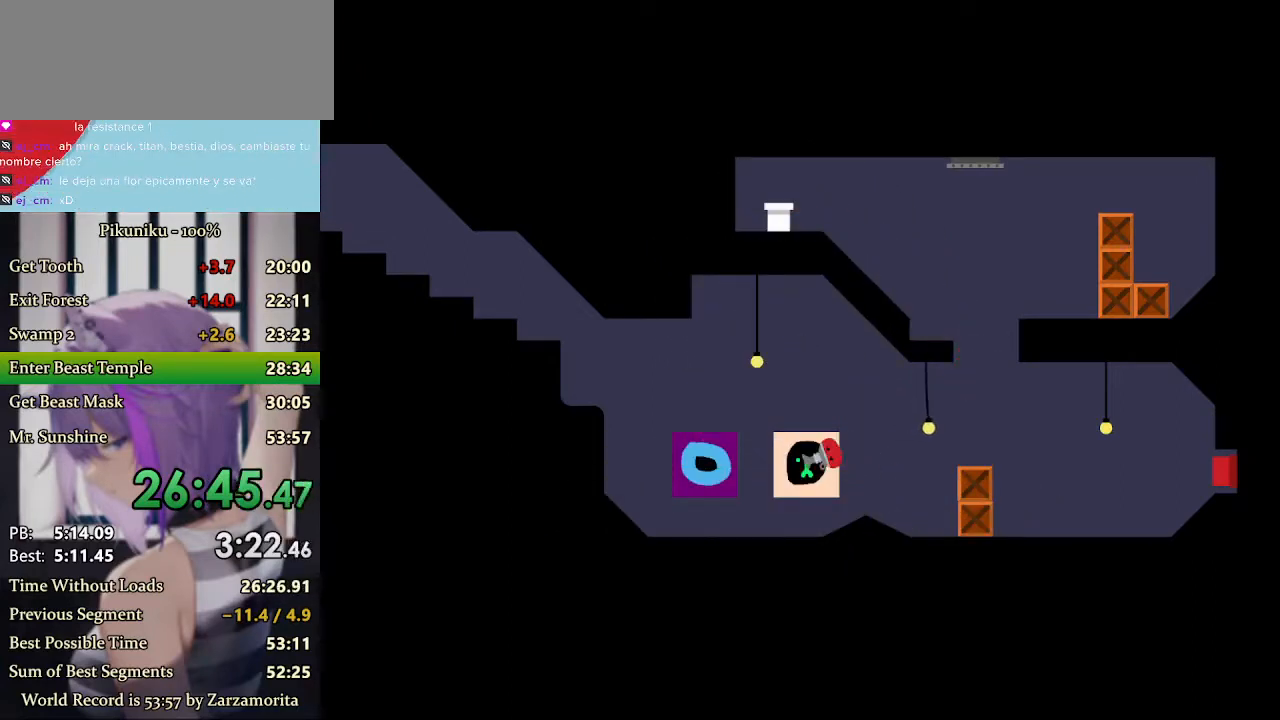
Gameplay with keyboard; each line is a JSON object with the keys held at the frame after it. "events" lists presses ("down") and releases ("up") of "c", "down", "h", "i", "left", "return", "right", "up", "x" and "z" between this image and that frame as [ms after this image, input, new state], when the widget could be followed in between. No other keys are recorded. Mouse input is not recorded.
{"keys": ["left"], "events": [[300, "return", "down"], [367, "x", "up"], [433, "return", "up"]]}
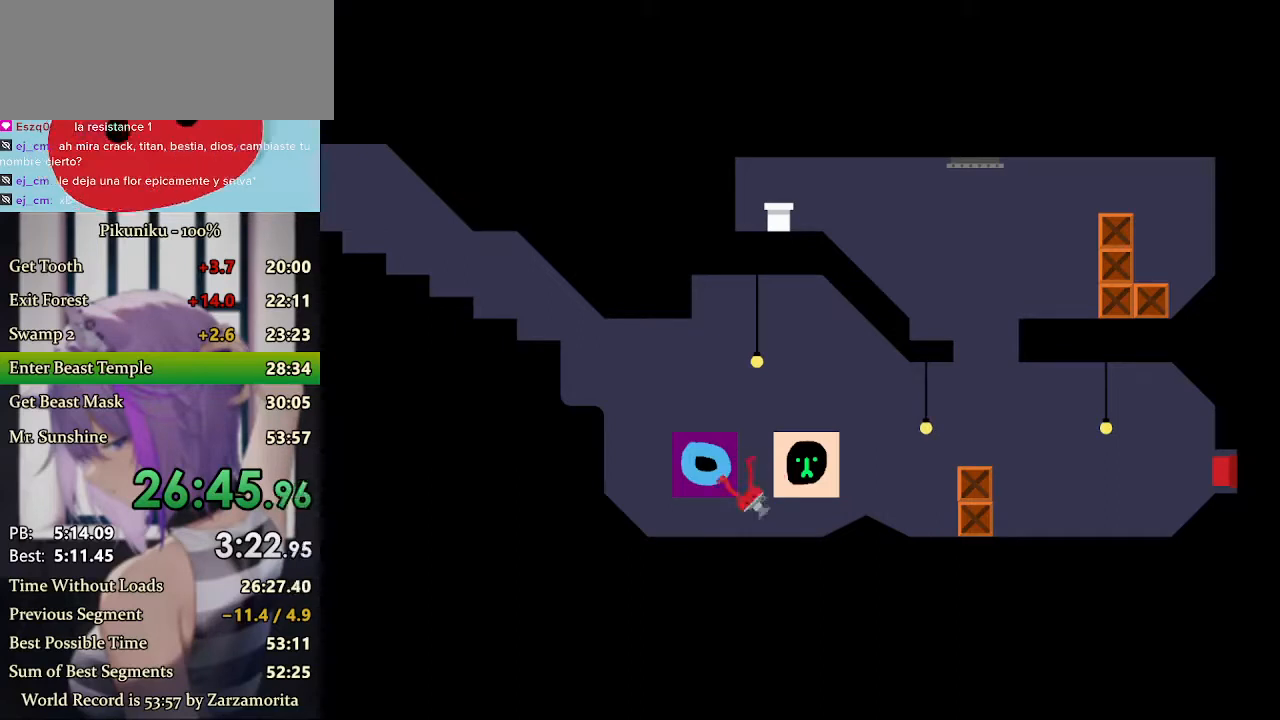
{"keys": ["left", "x"], "events": [[300, "x", "down"]]}
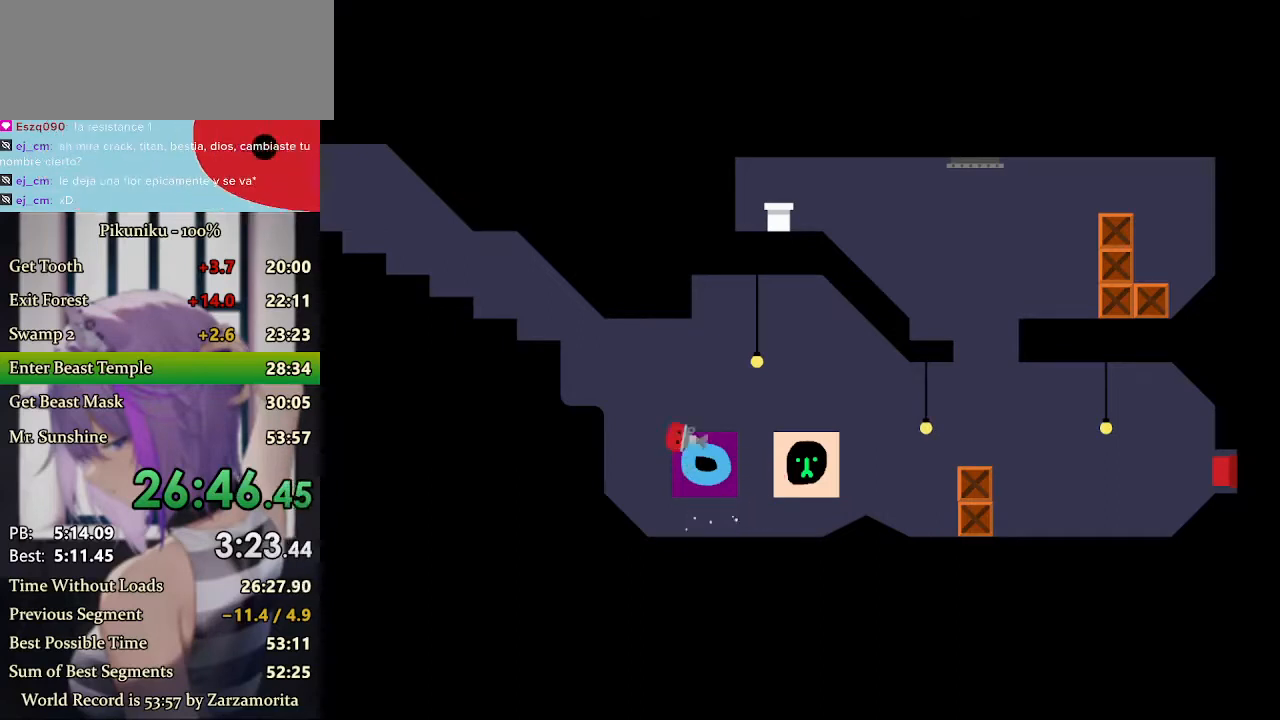
{"keys": ["left", "up"], "events": [[200, "x", "up"], [333, "up", "down"], [400, "up", "up"], [467, "up", "down"]]}
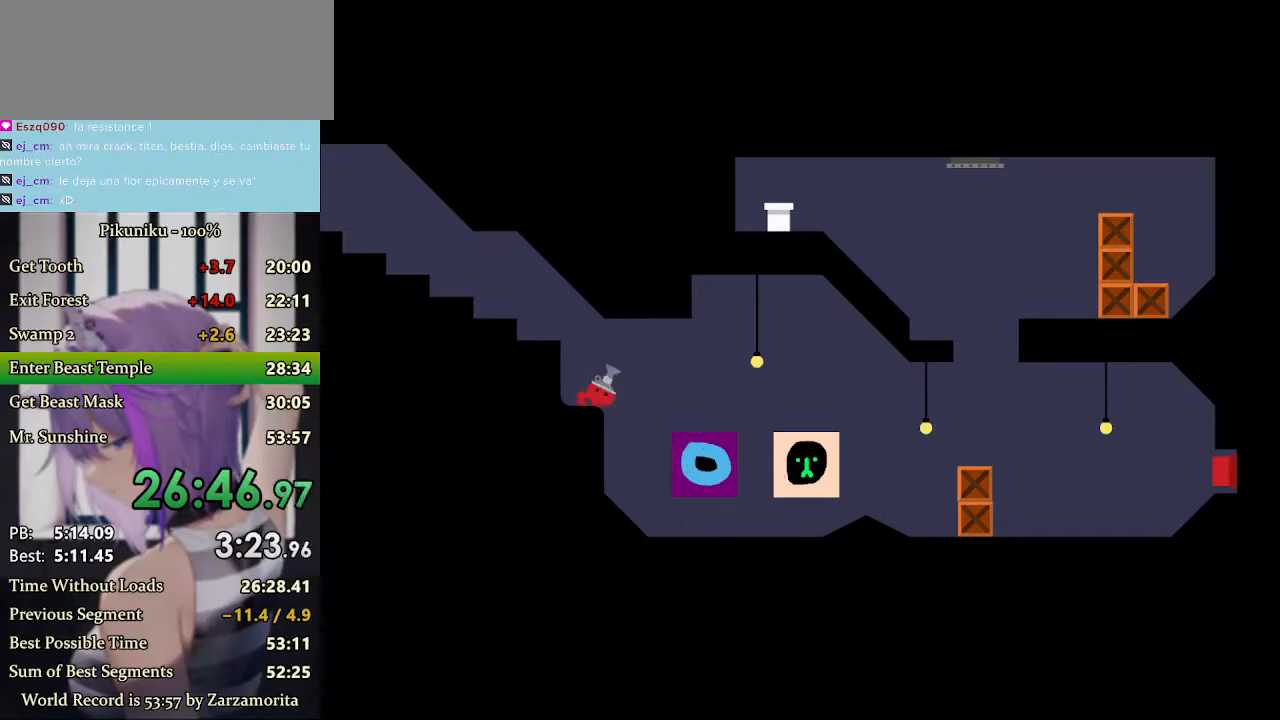
{"keys": ["left", "x"], "events": [[33, "up", "up"], [100, "up", "down"], [200, "up", "up"], [200, "x", "down"]]}
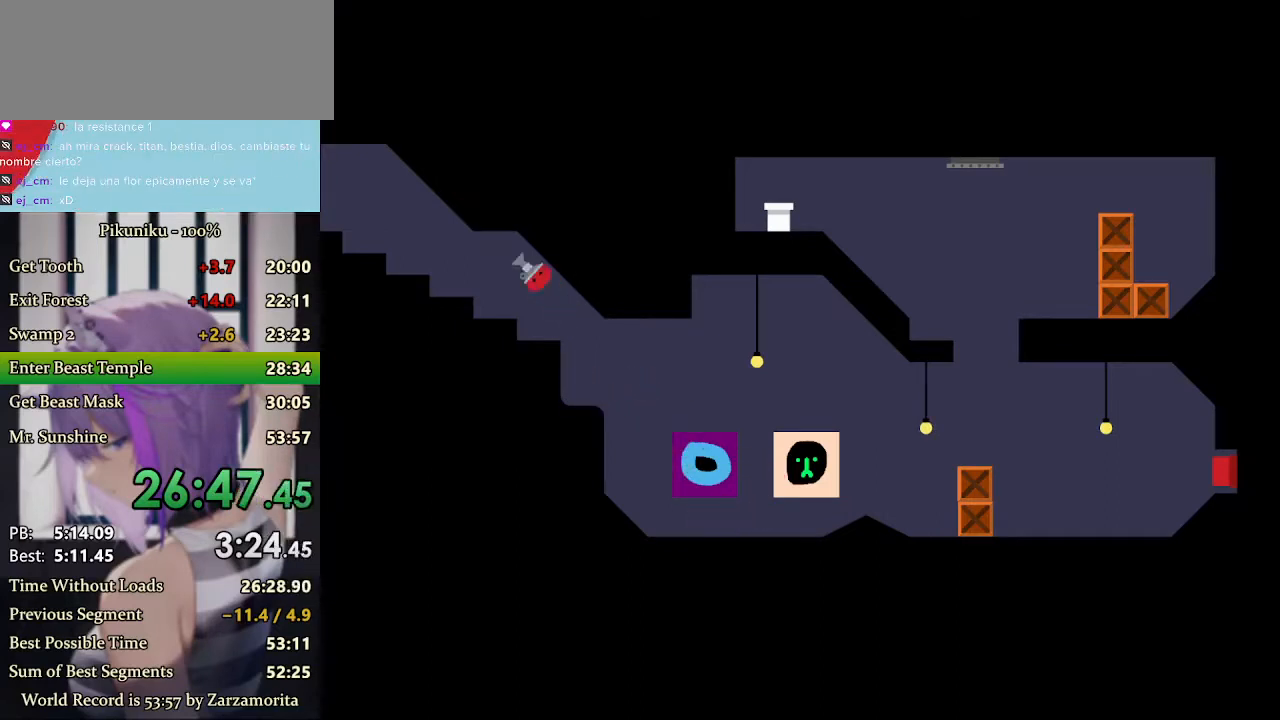
{"keys": ["left", "up"], "events": [[267, "x", "up"], [367, "return", "down"], [500, "return", "up"], [500, "up", "down"]]}
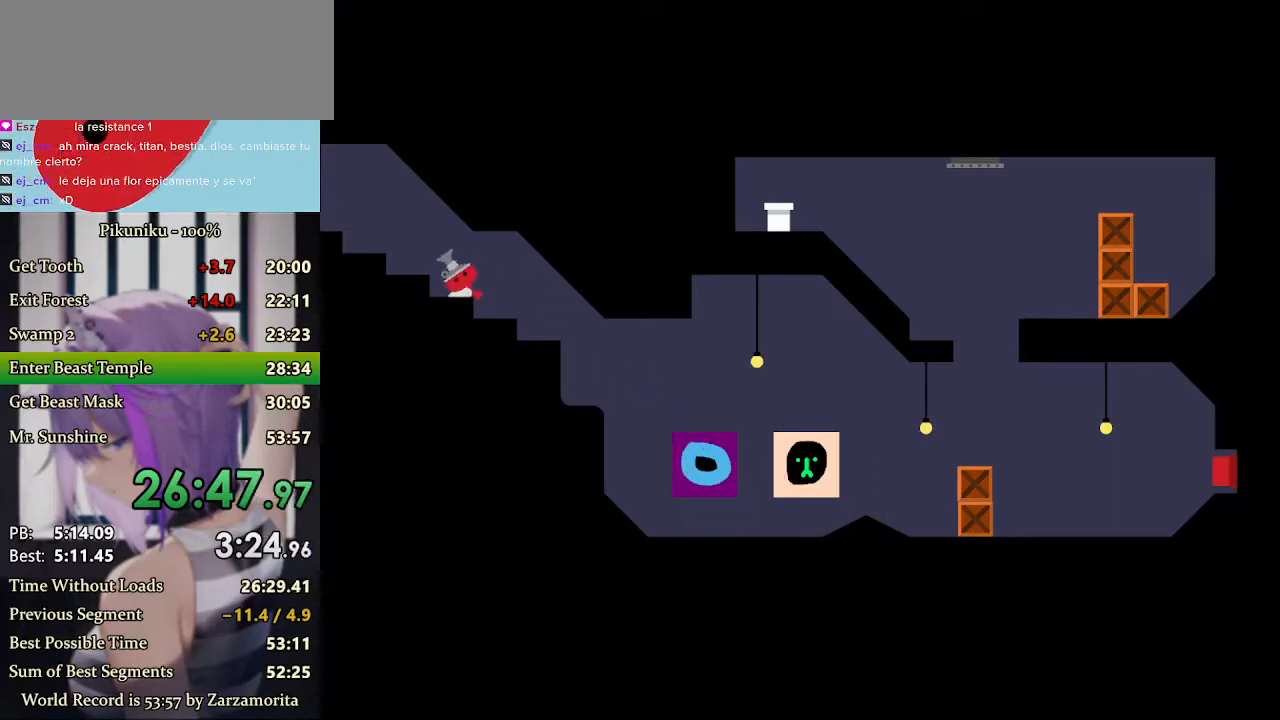
{"keys": ["left", "x"], "events": [[33, "up", "up"], [33, "x", "down"]]}
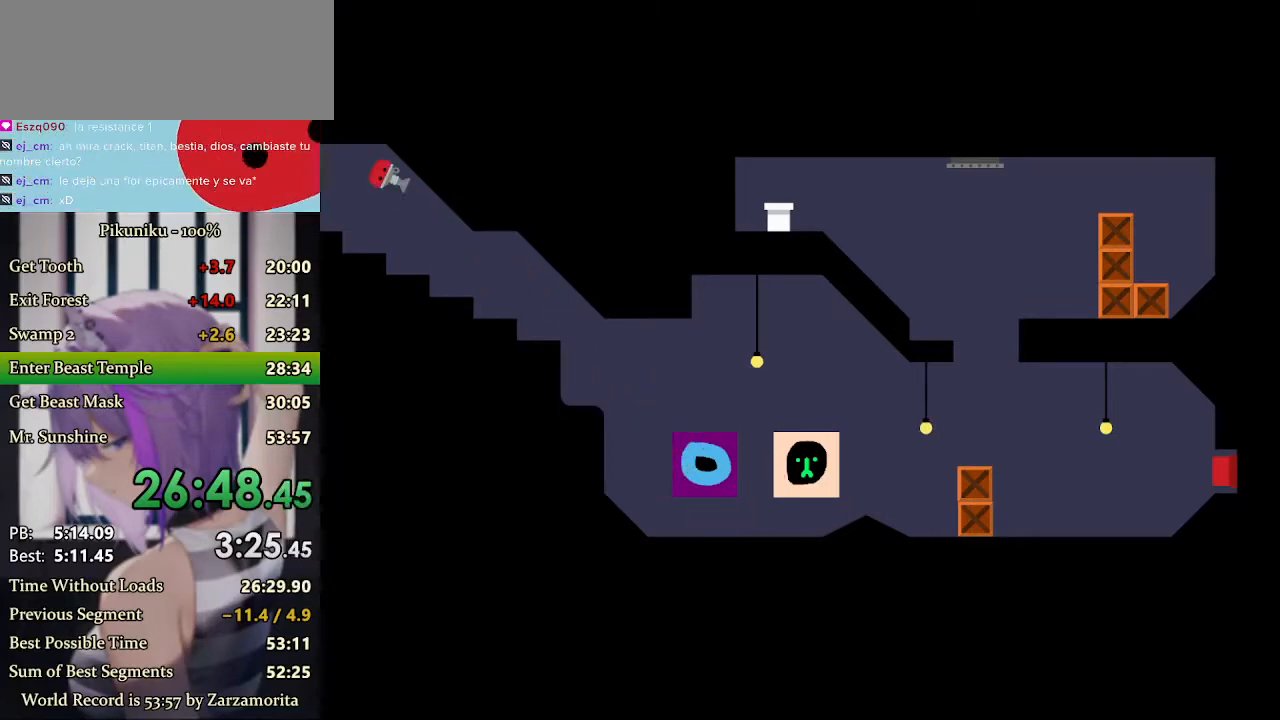
{"keys": ["left", "x"], "events": [[367, "x", "up"], [467, "x", "down"]]}
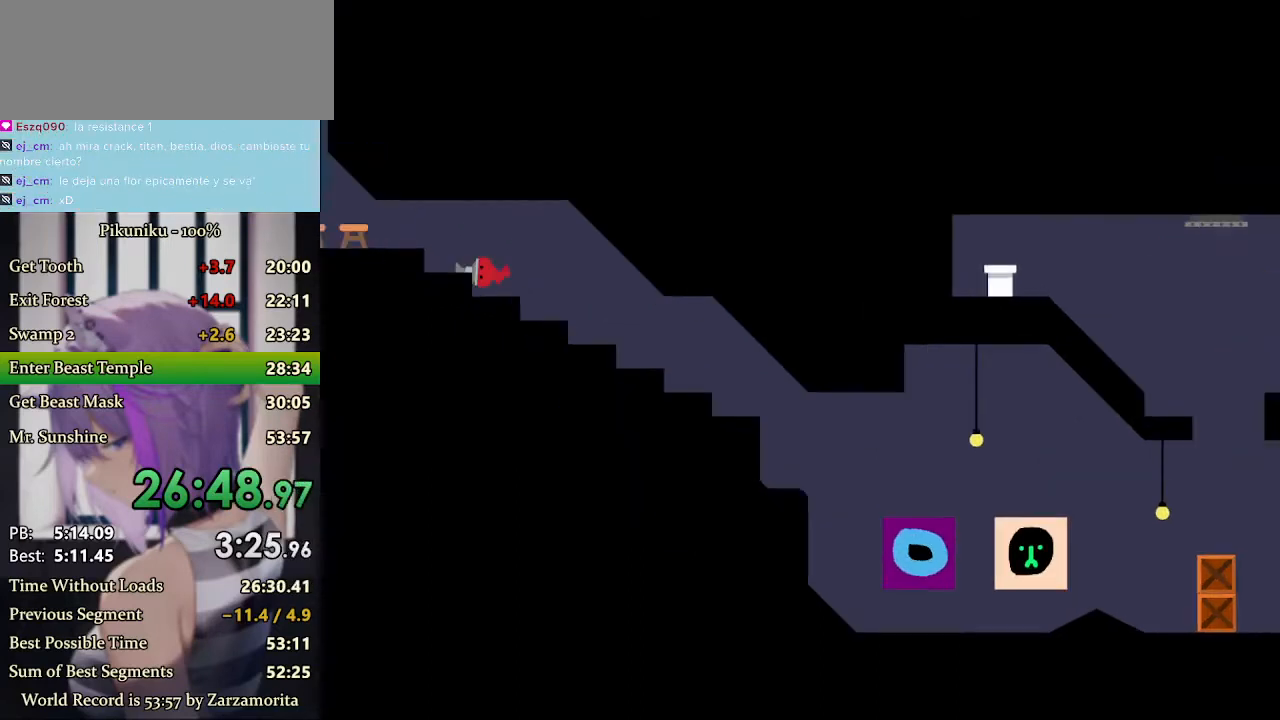
{"keys": ["left", "x"], "events": []}
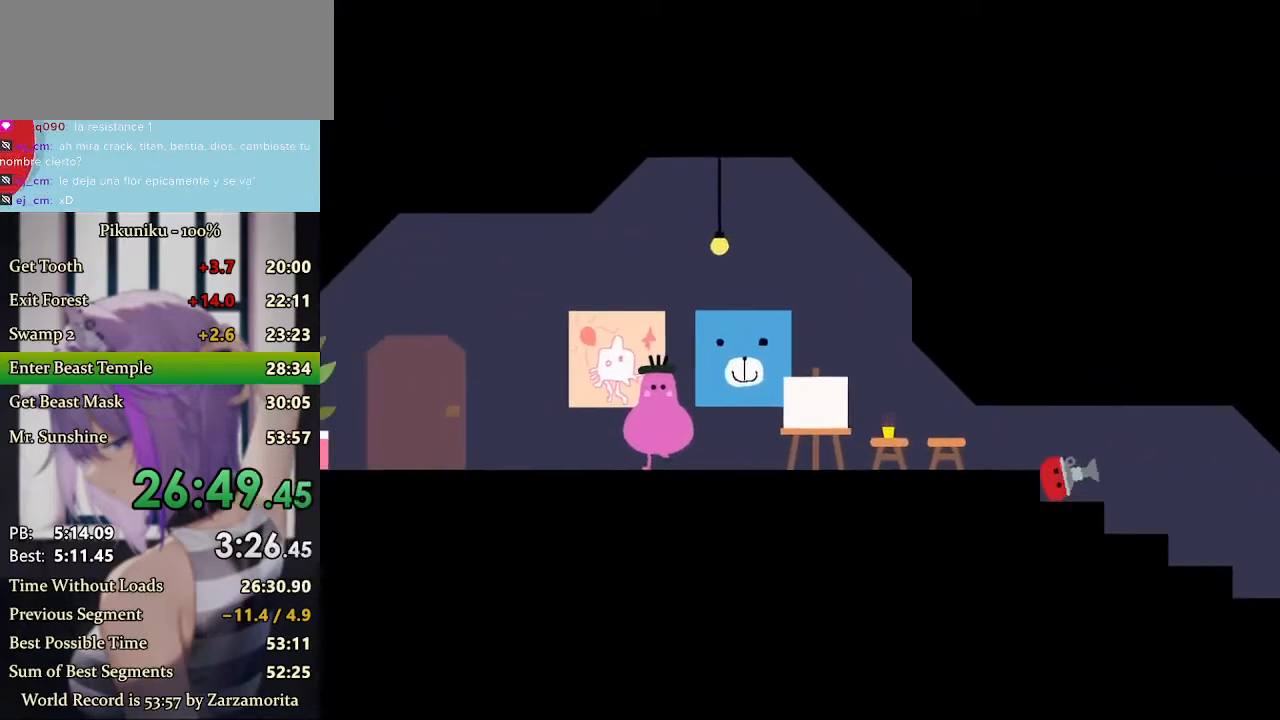
{"keys": ["left", "return", "x"], "events": [[33, "x", "up"], [100, "x", "down"], [433, "return", "down"]]}
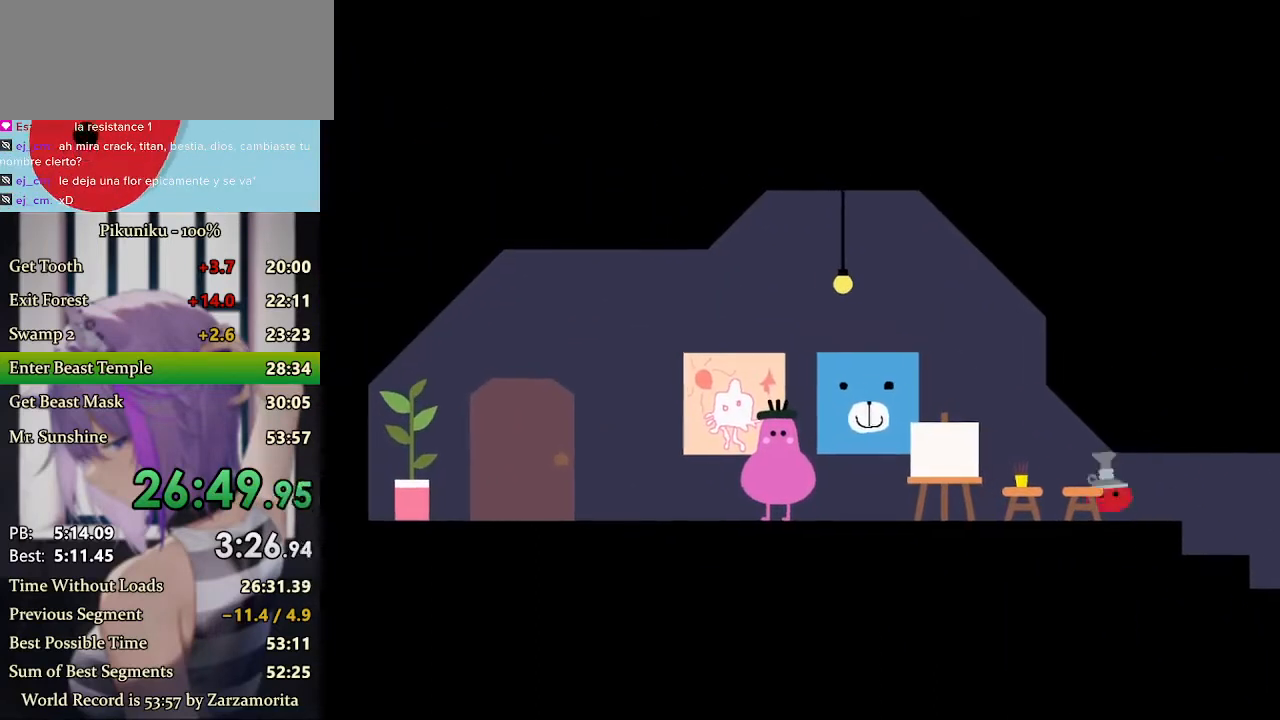
{"keys": ["left", "x"], "events": [[67, "return", "up"], [367, "x", "up"], [433, "x", "down"]]}
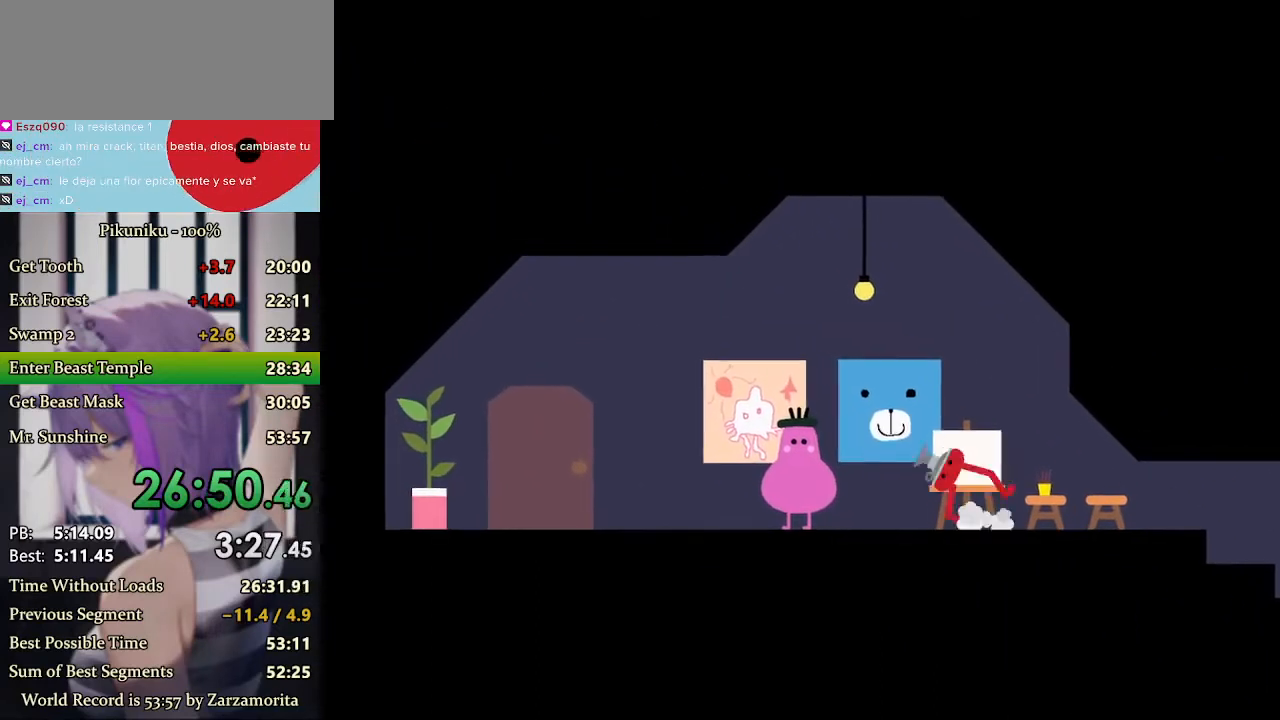
{"keys": ["left", "x"], "events": []}
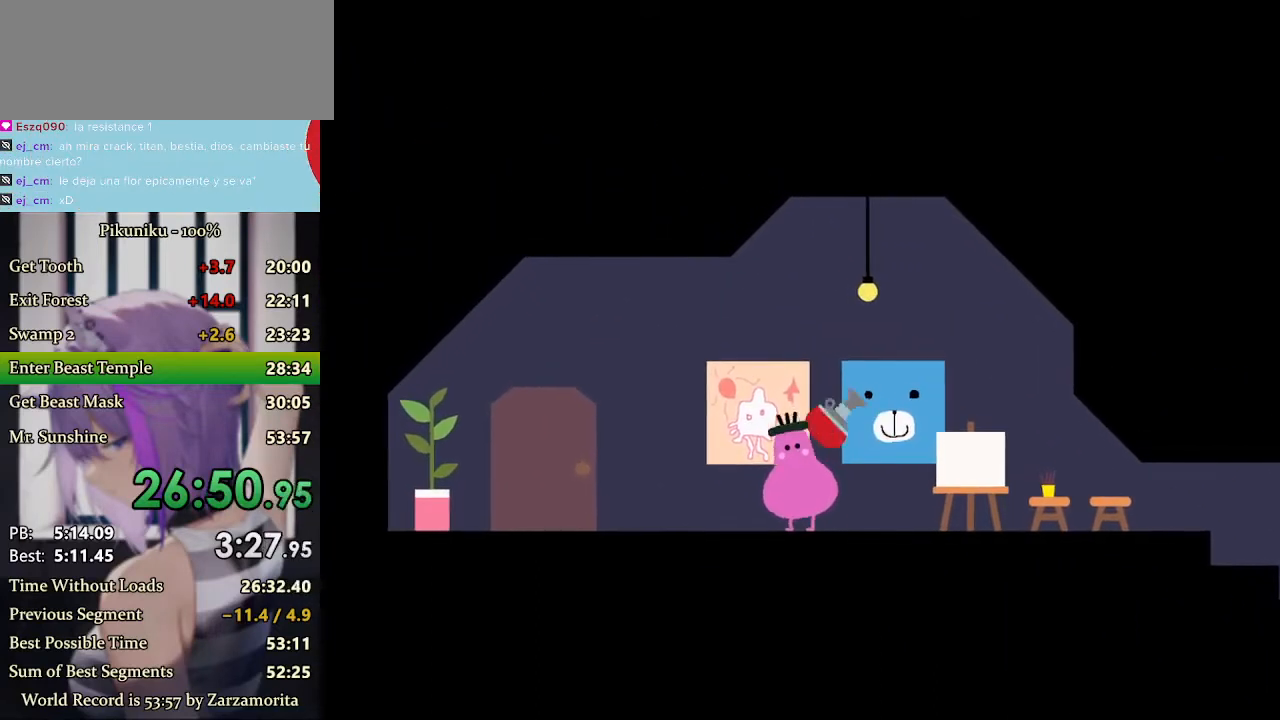
{"keys": ["left"], "events": [[467, "x", "up"]]}
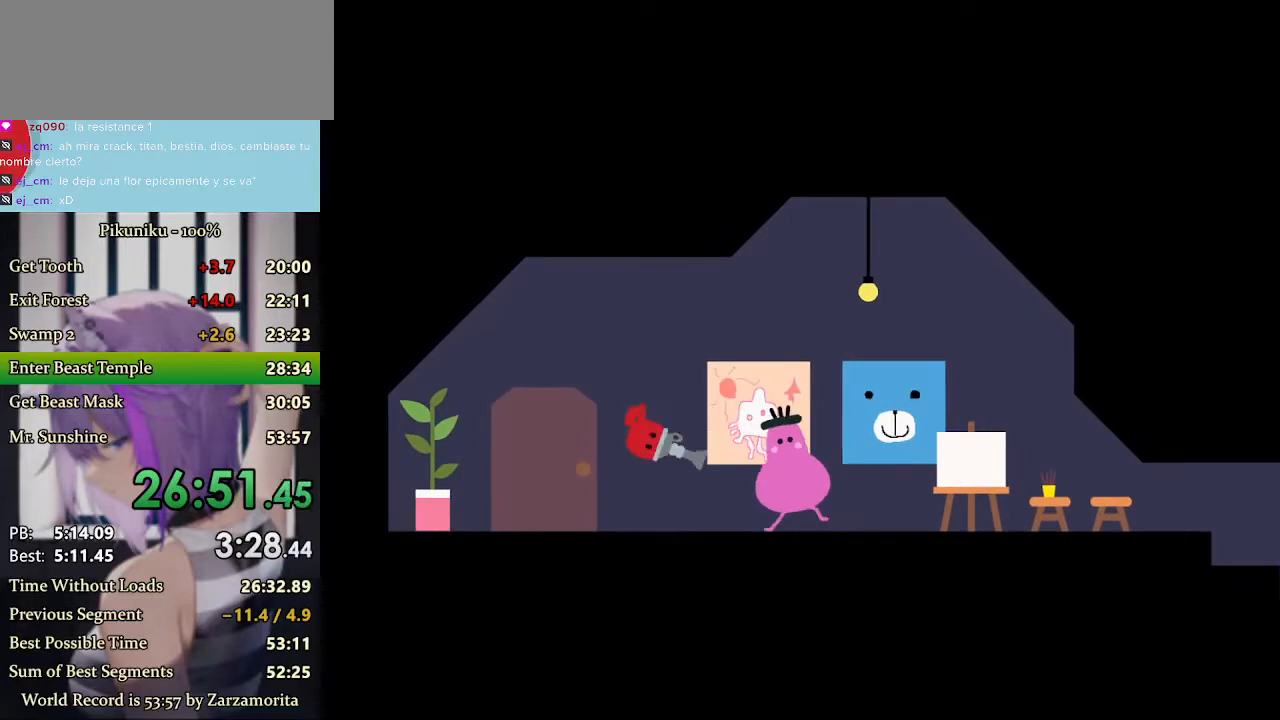
{"keys": ["left", "return"], "events": [[267, "c", "down"], [367, "c", "up"], [500, "return", "down"]]}
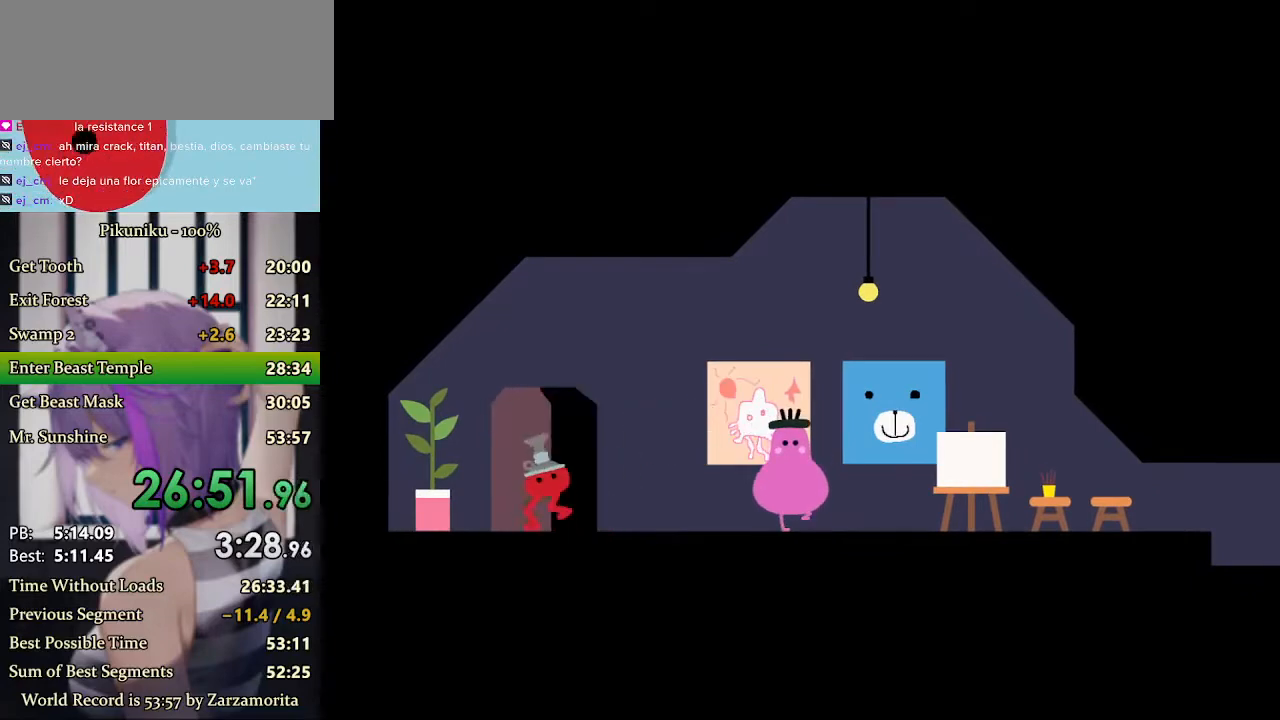
{"keys": ["right", "x"], "events": [[133, "return", "up"], [267, "right", "down"], [300, "left", "up"], [333, "x", "down"]]}
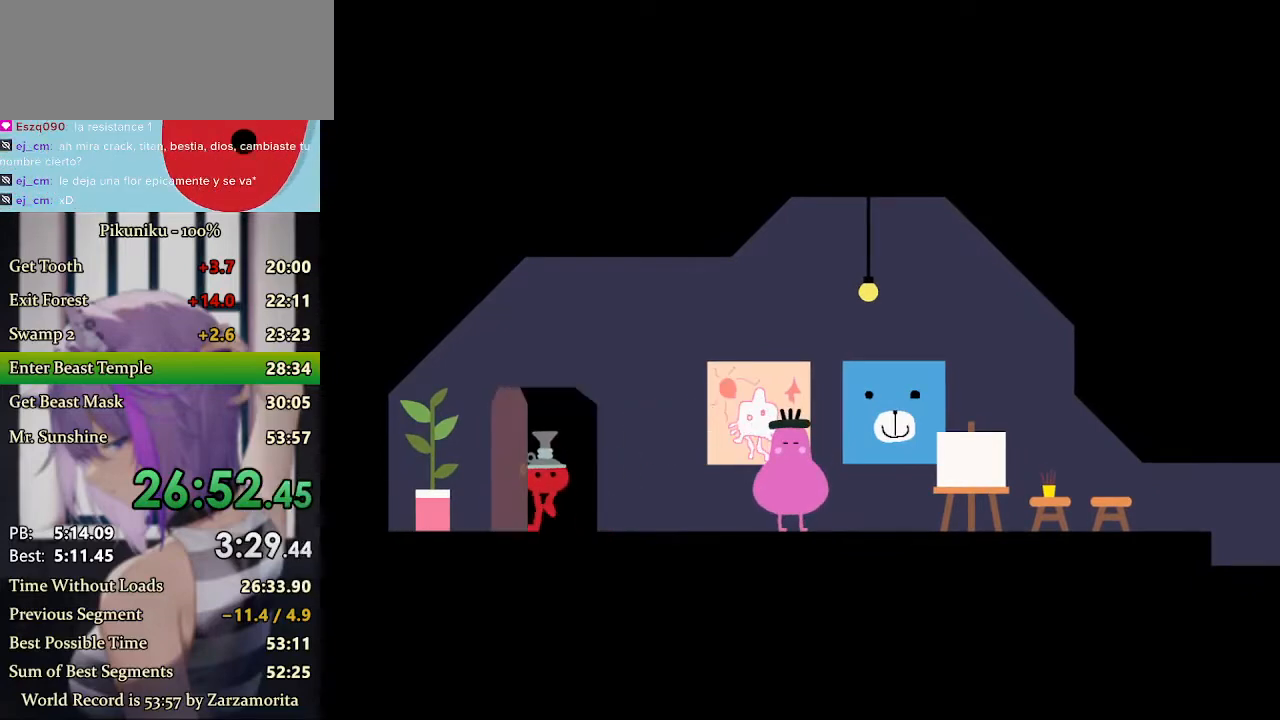
{"keys": ["left", "x"], "events": [[467, "left", "down"], [500, "right", "up"]]}
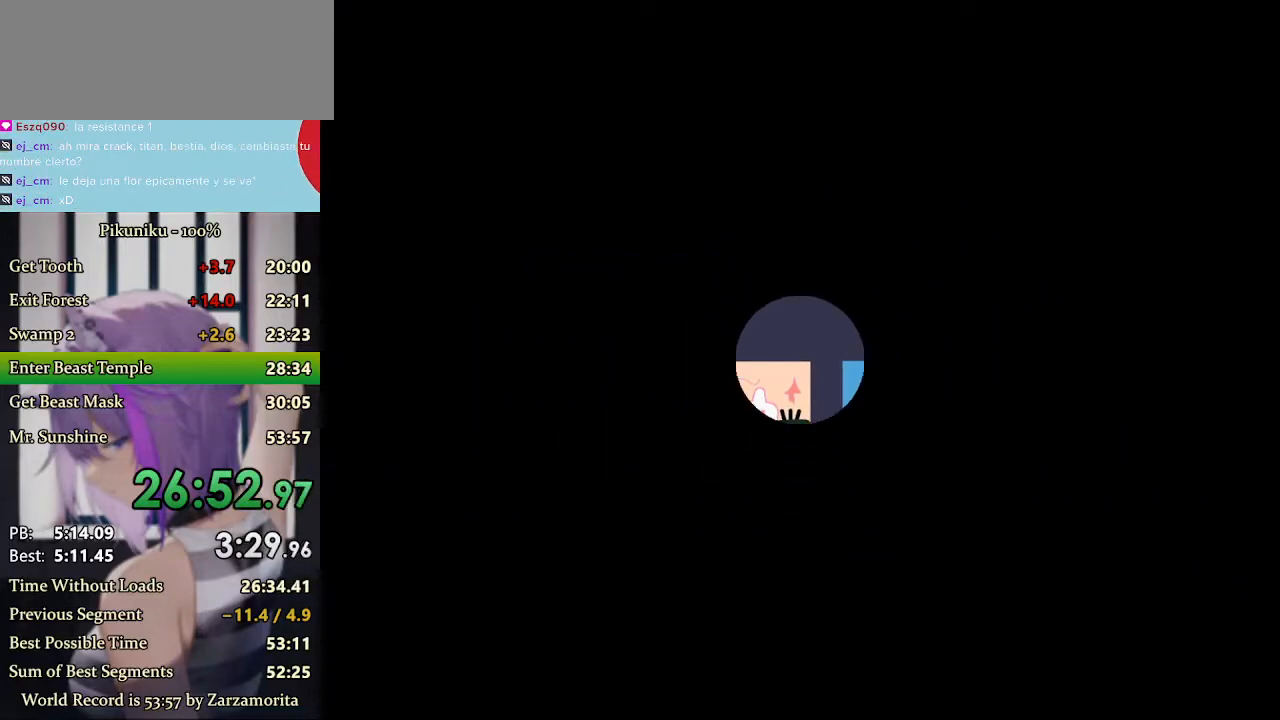
{"keys": ["left", "x"], "events": []}
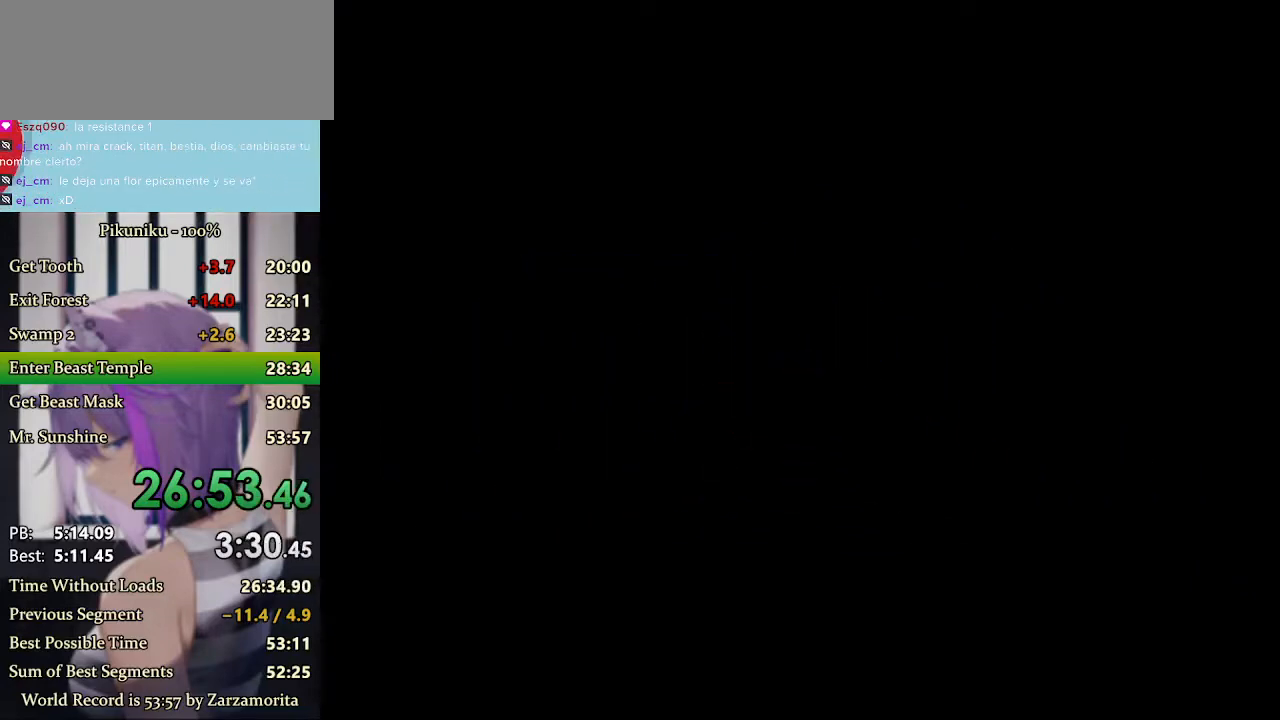
{"keys": ["left"], "events": [[100, "x", "up"], [267, "left", "up"], [467, "left", "down"]]}
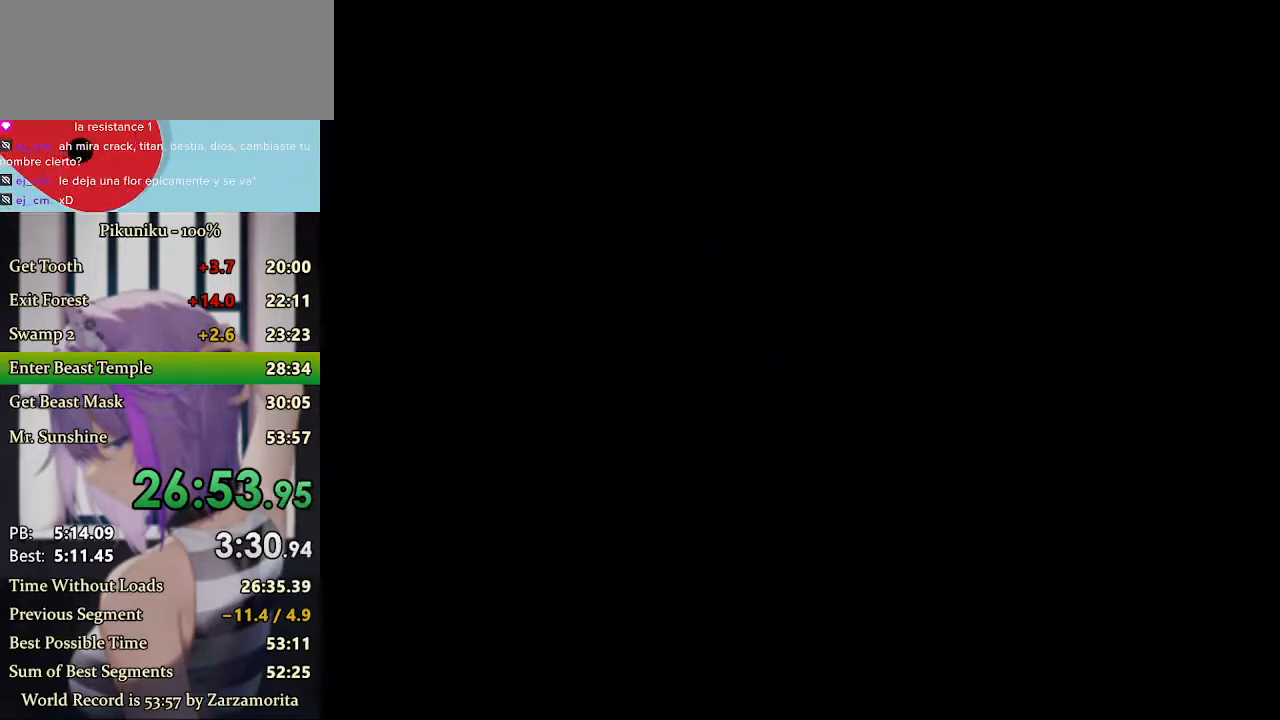
{"keys": ["left", "x"], "events": [[67, "return", "down"], [167, "x", "down"], [200, "return", "up"]]}
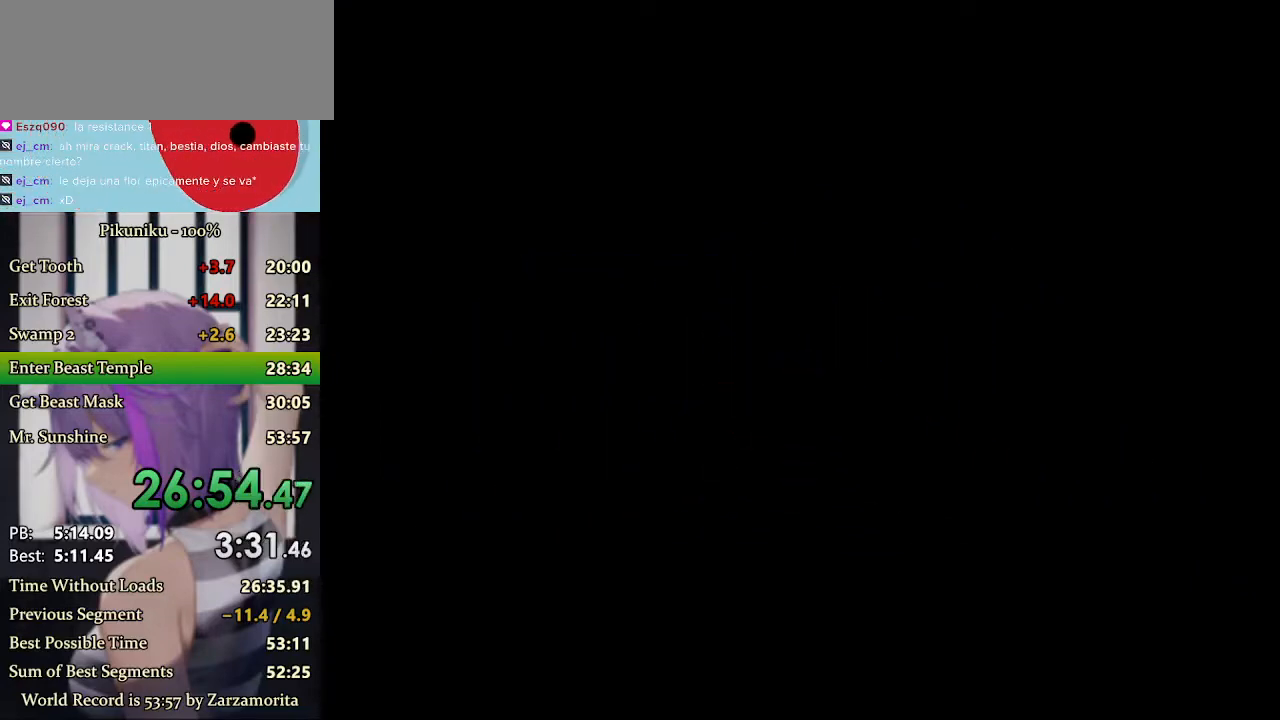
{"keys": ["left"], "events": [[100, "x", "up"]]}
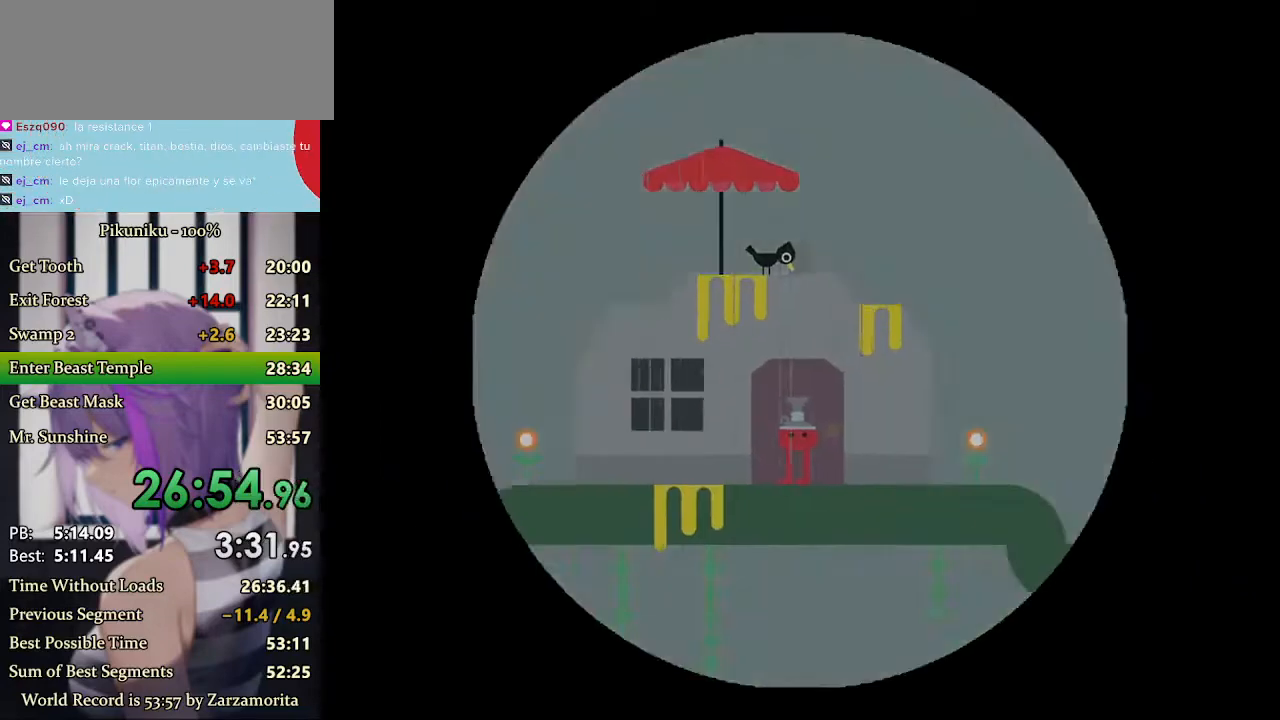
{"keys": ["left", "x"], "events": [[333, "x", "down"]]}
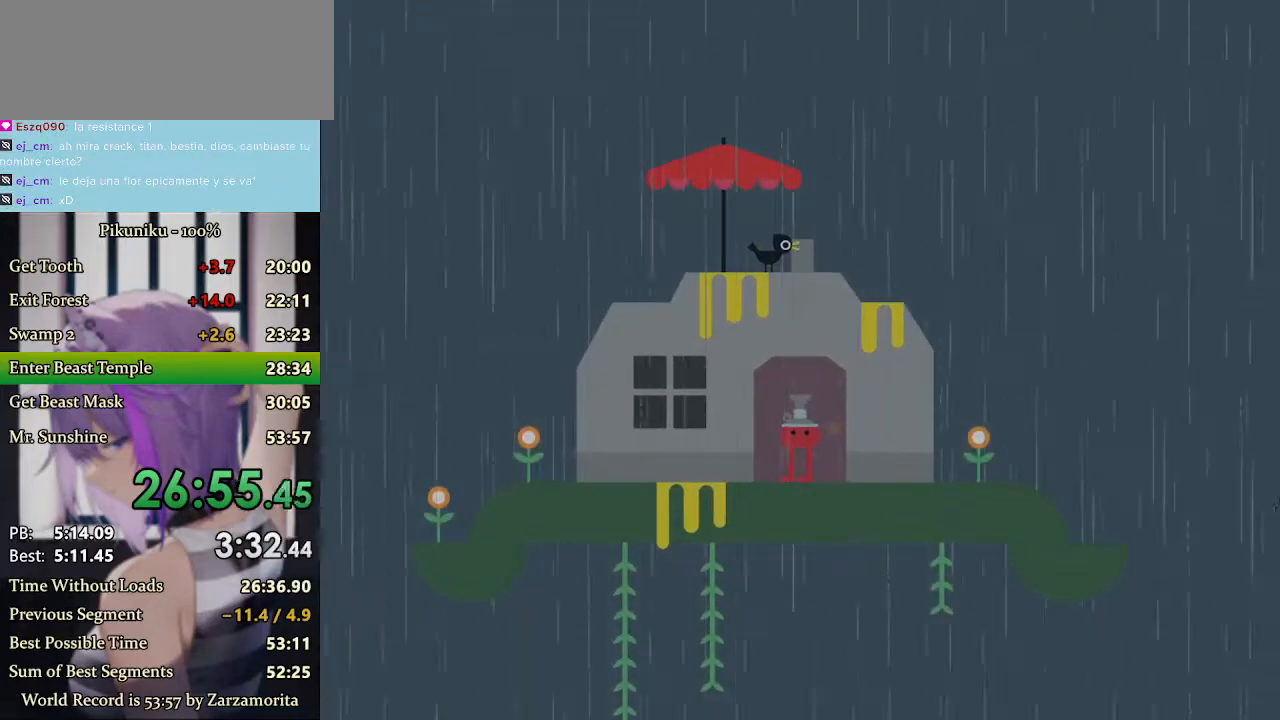
{"keys": ["right", "x"], "events": [[233, "right", "down"], [267, "left", "up"]]}
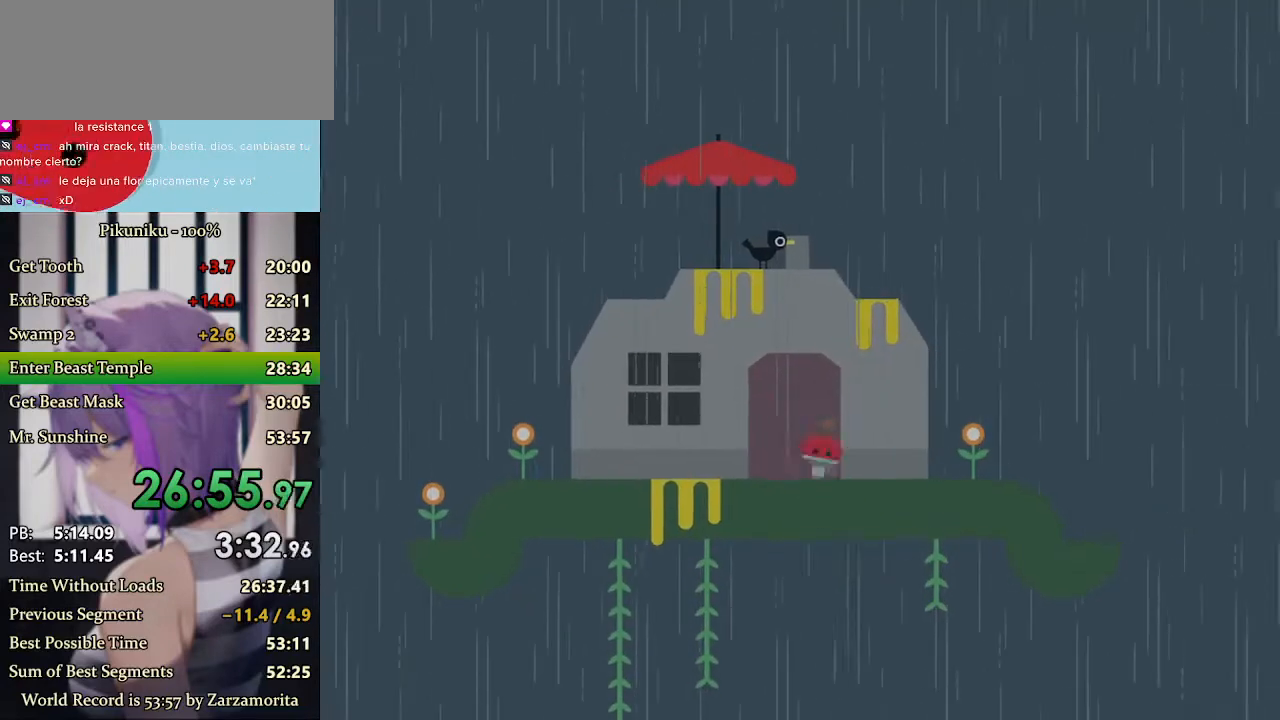
{"keys": ["right", "x"], "events": [[167, "return", "down"], [300, "return", "up"]]}
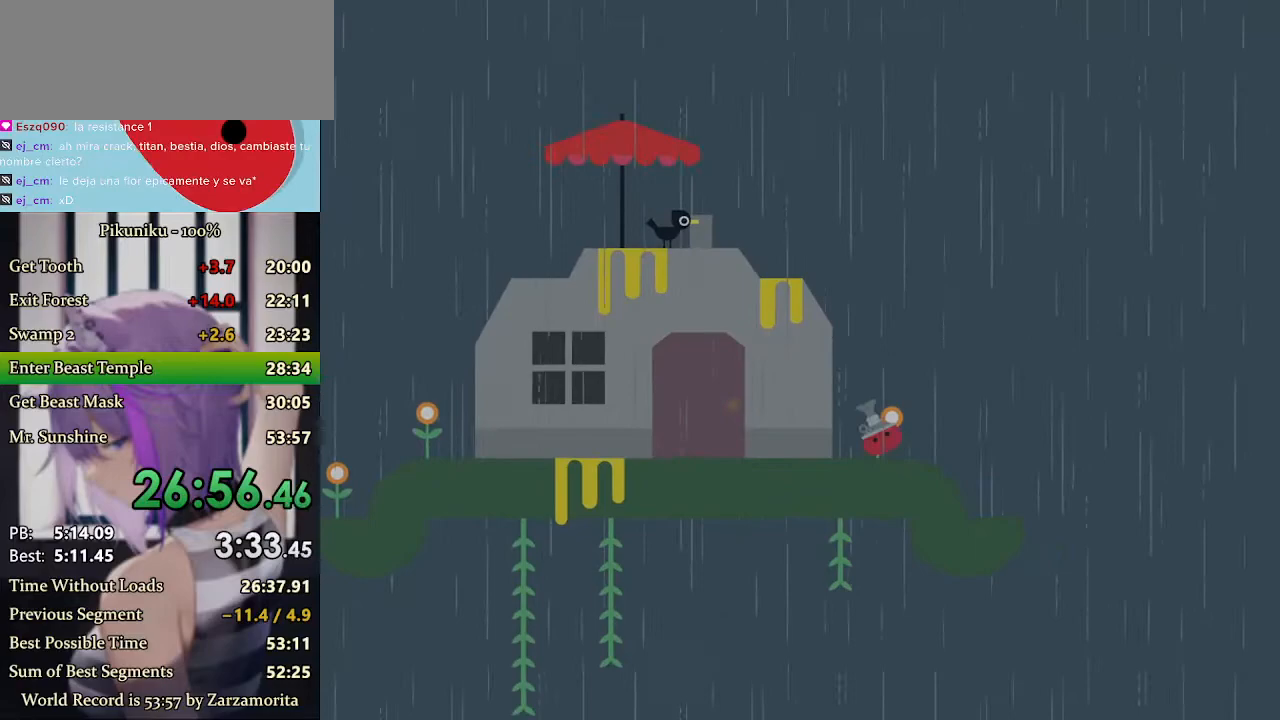
{"keys": ["right", "x"], "events": []}
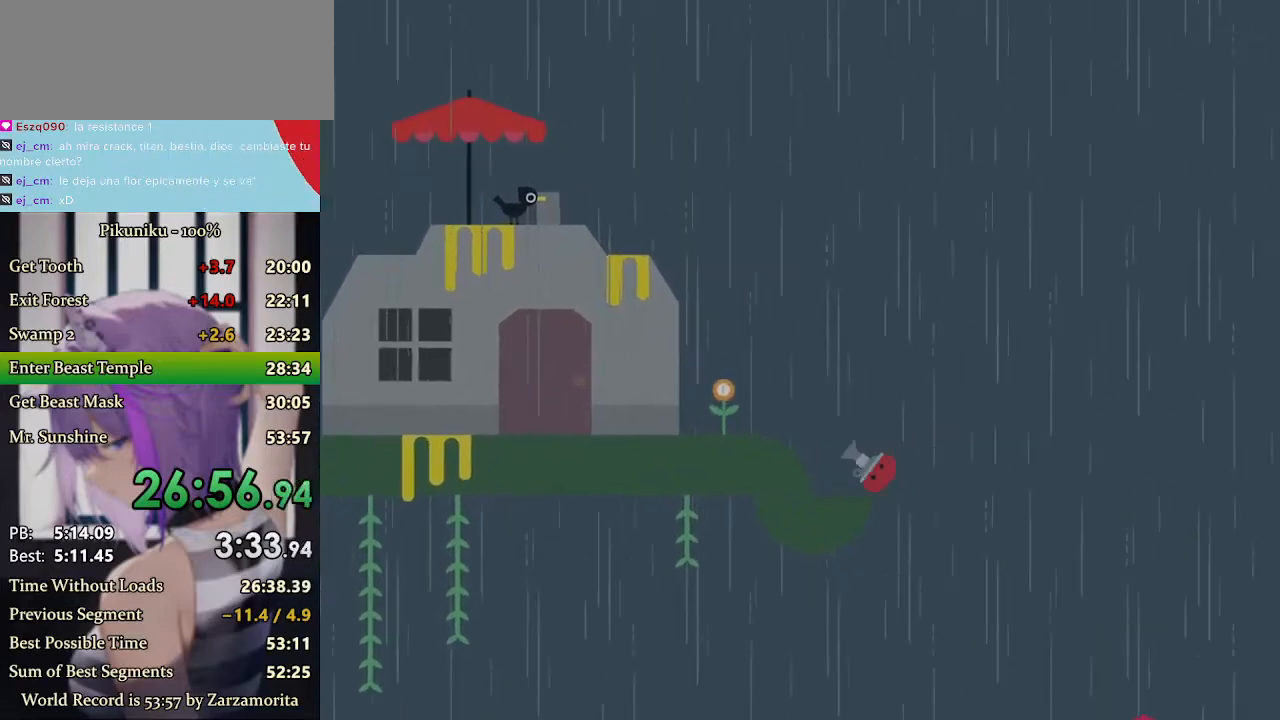
{"keys": ["right", "x"], "events": []}
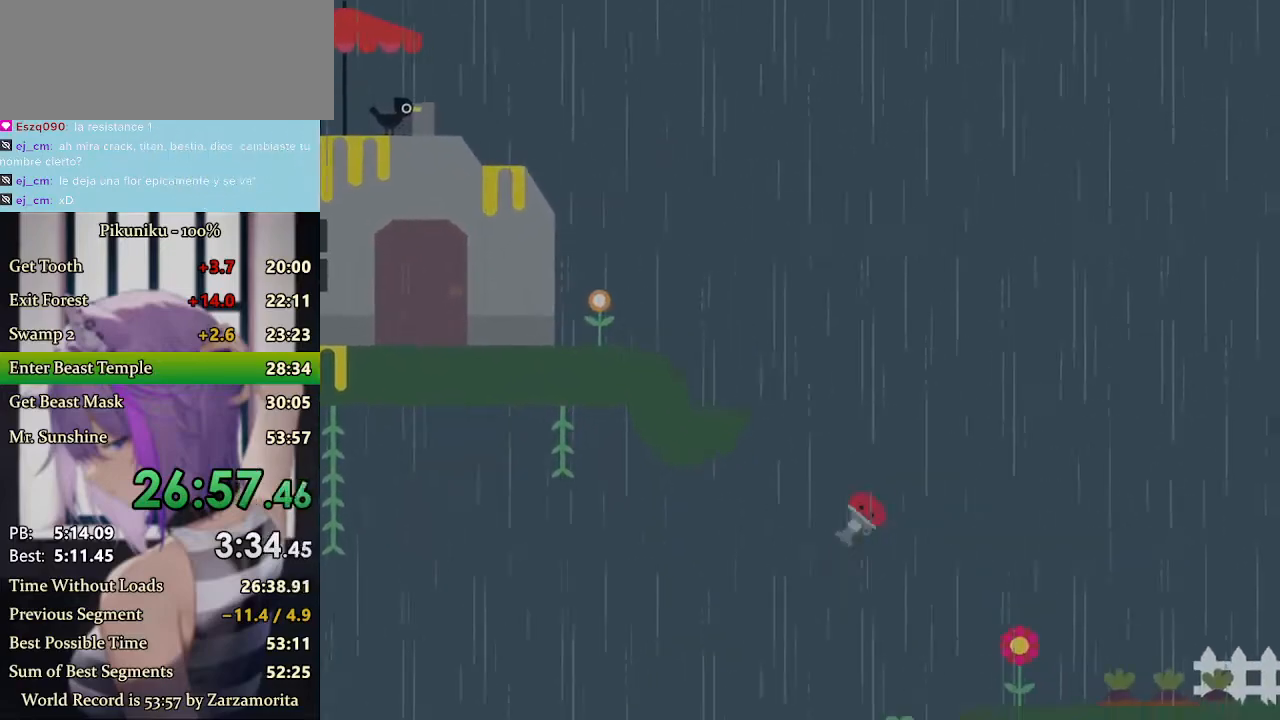
{"keys": ["right", "x"], "events": []}